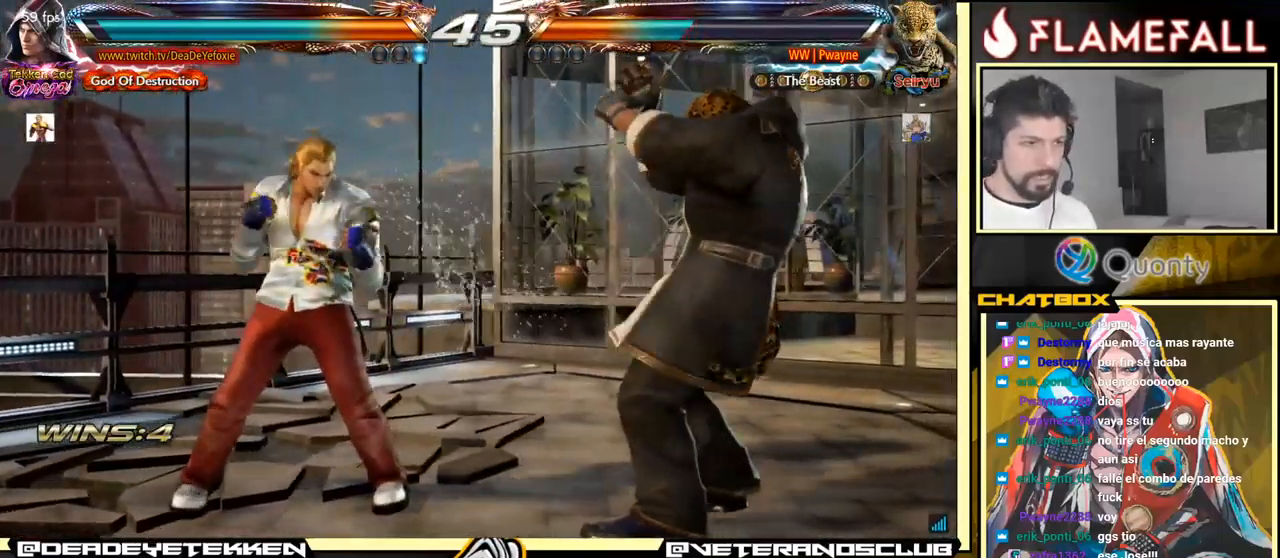
Gameplay with a controller (arcade stick); each line is a JSON object with the inputs held at the frame after it. "events" lists button and stick changes between this image and that frame as [ms after this image, input, new state], when the widget could be followed in between. Not read: L3 R3.
{"buttons": [], "left_stick": "down", "events": [[34, "left_stick", "down"]]}
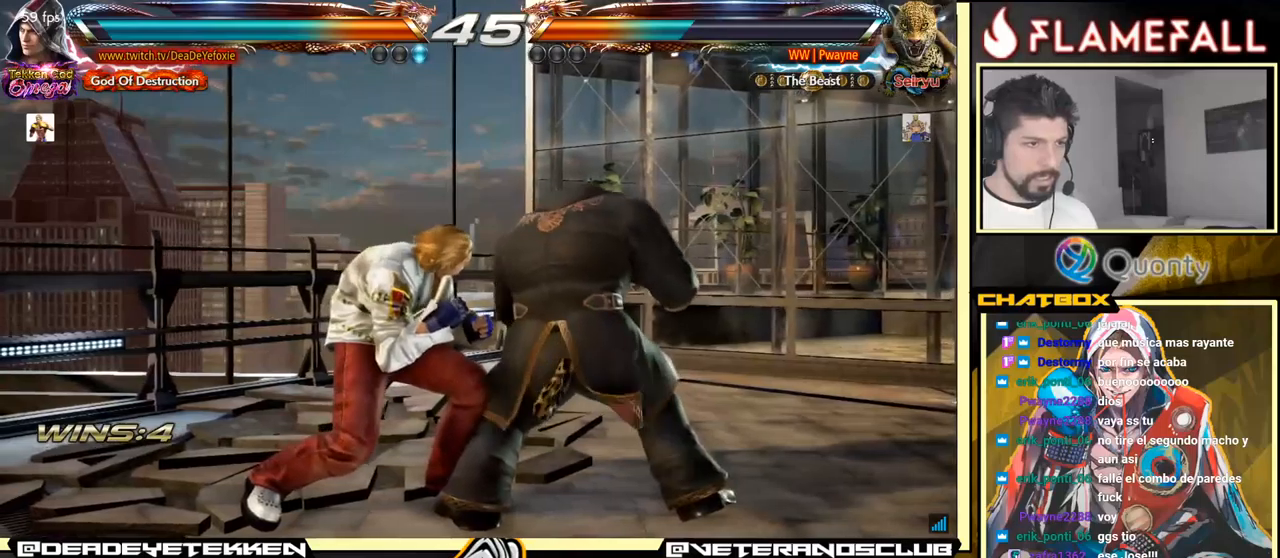
{"buttons": [], "left_stick": "right", "events": [[50, "Y", "down"], [66, "left_stick", "center"], [83, "Y", "up"], [233, "left_stick", "right"], [283, "A", "down"], [416, "A", "up"]]}
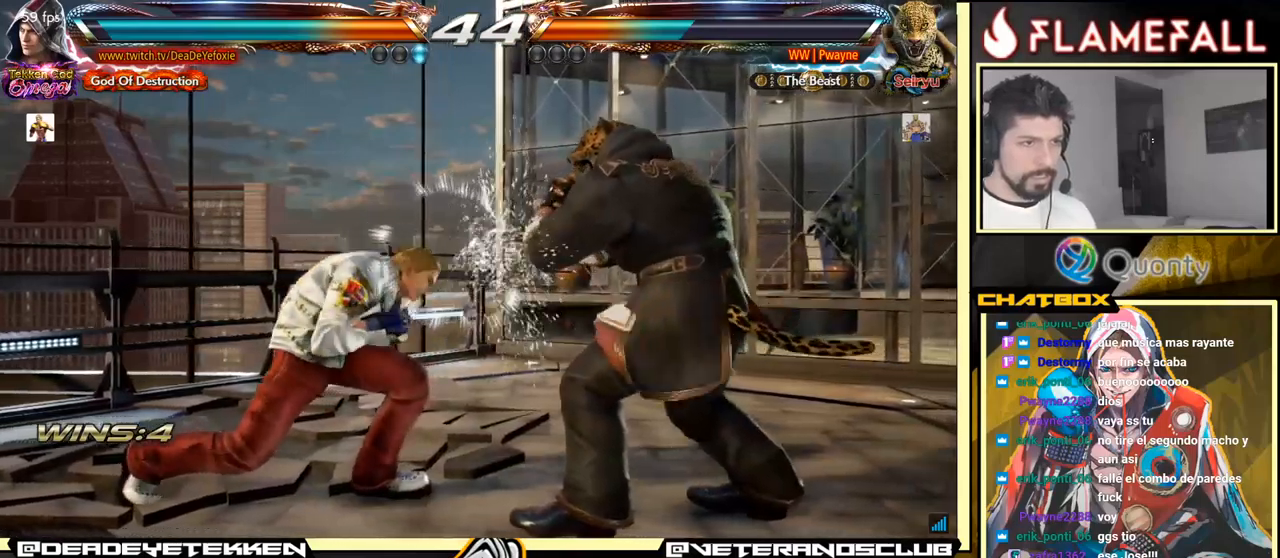
{"buttons": [], "left_stick": "center", "events": [[66, "left_stick", "down-left"], [450, "left_stick", "center"]]}
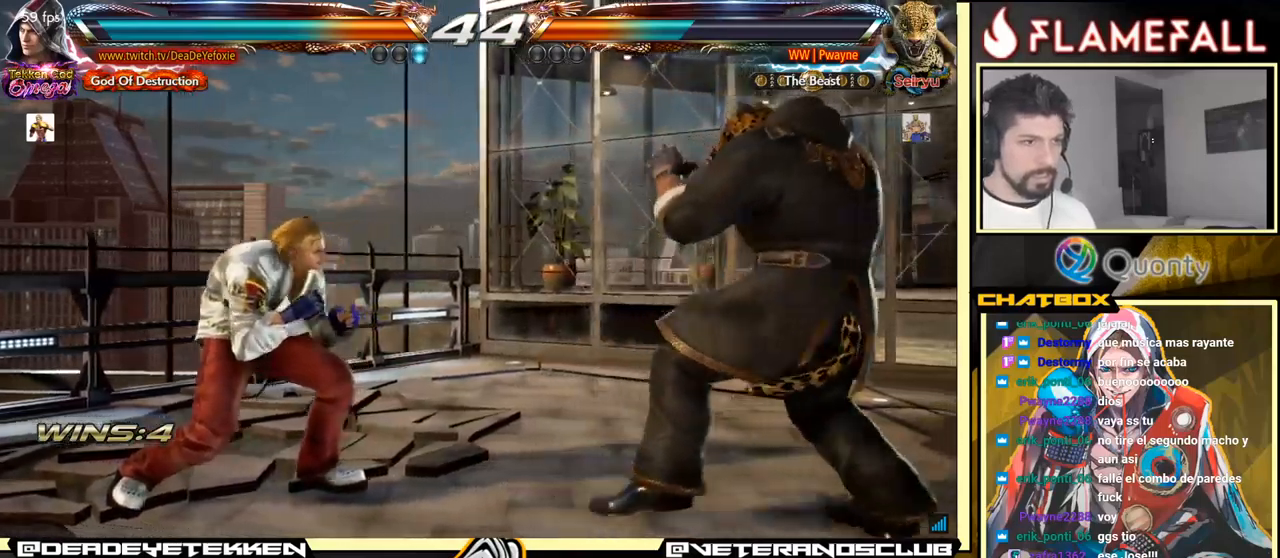
{"buttons": [], "left_stick": "left", "events": [[183, "left_stick", "down-left"], [283, "left_stick", "center"], [366, "left_stick", "left"], [383, "R2", "down"], [450, "R2", "up"]]}
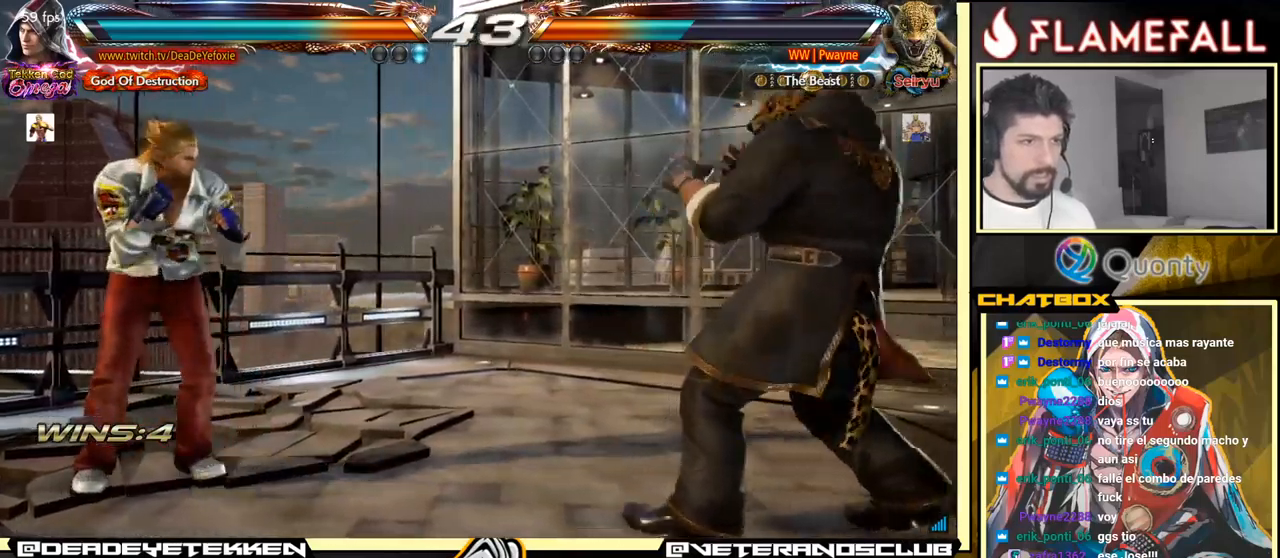
{"buttons": [], "left_stick": "left", "events": [[33, "left_stick", "down-left"], [150, "left_stick", "down-right"], [183, "Y", "down"], [283, "Y", "up"], [466, "left_stick", "left"]]}
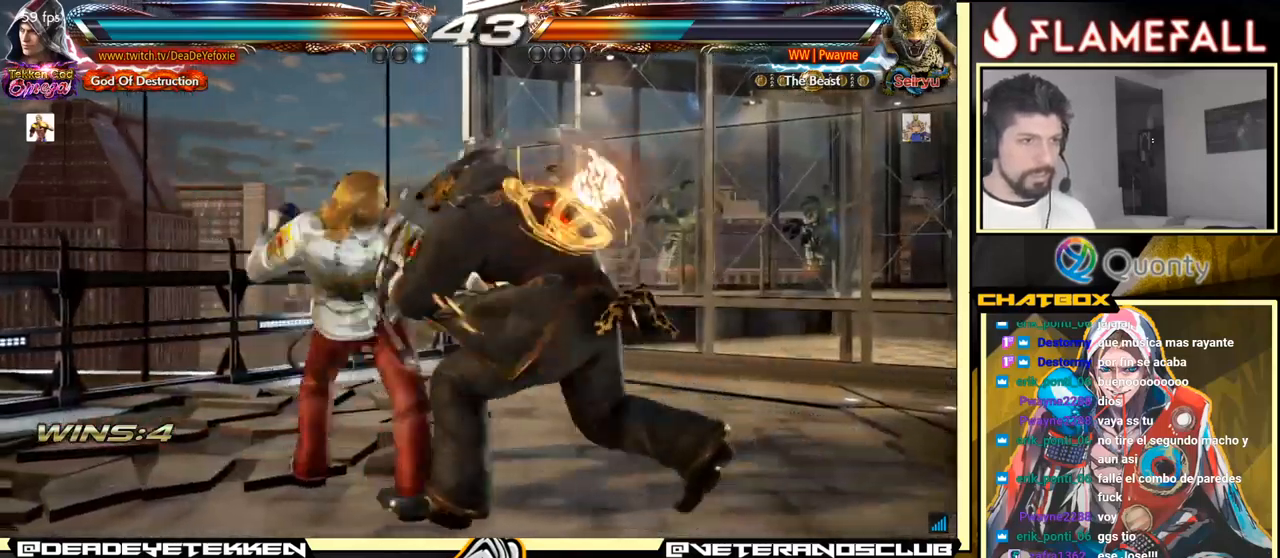
{"buttons": [], "left_stick": "right", "events": [[150, "left_stick", "center"], [450, "left_stick", "right"]]}
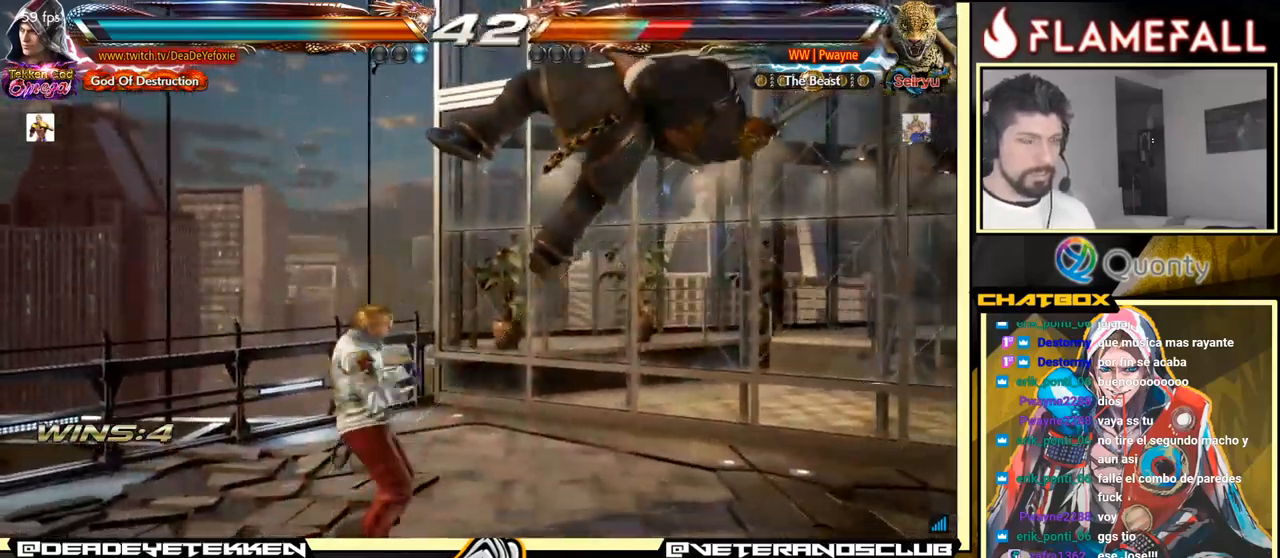
{"buttons": [], "left_stick": "left", "events": [[16, "Y", "down"], [150, "X", "down"], [166, "left_stick", "center"], [200, "Y", "up"], [216, "left_stick", "left"], [316, "X", "up"]]}
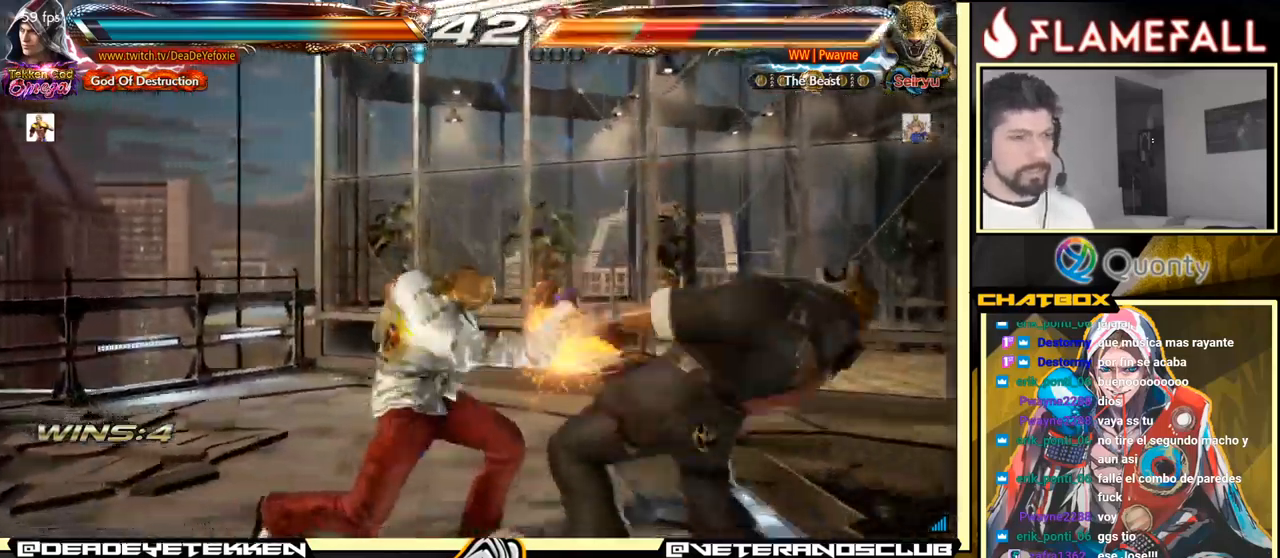
{"buttons": [], "left_stick": "left", "events": [[350, "X", "down"], [483, "X", "up"]]}
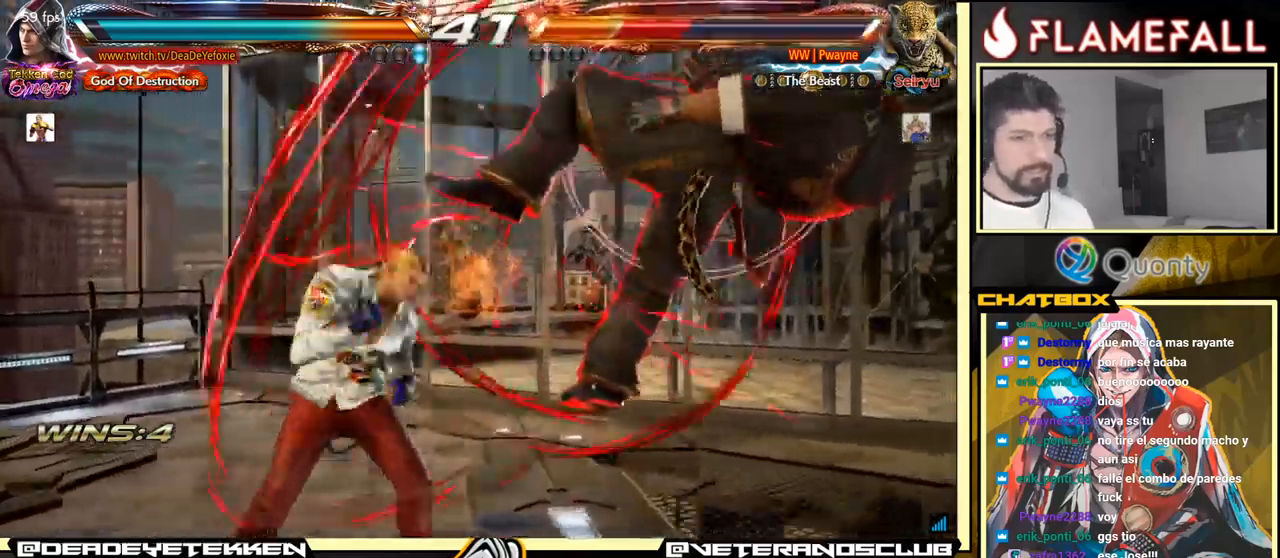
{"buttons": [], "left_stick": "down", "events": [[366, "left_stick", "down"], [416, "X", "down"], [466, "X", "up"]]}
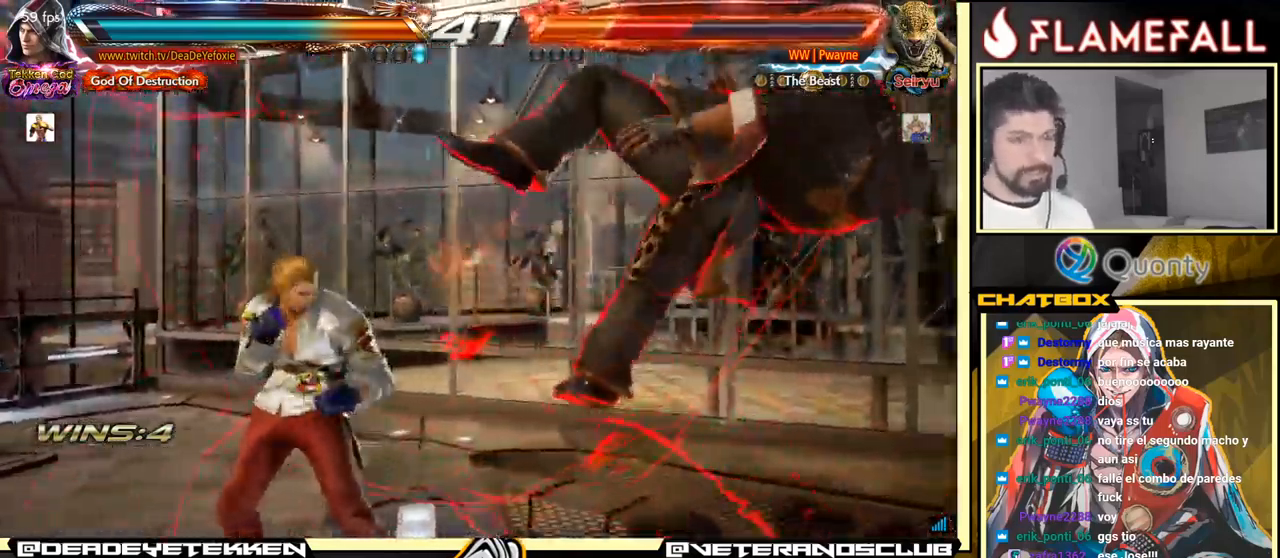
{"buttons": [], "left_stick": "center", "events": [[33, "X", "down"], [83, "X", "up"], [150, "X", "down"], [183, "X", "up"], [233, "X", "down"], [350, "X", "up"], [416, "left_stick", "center"]]}
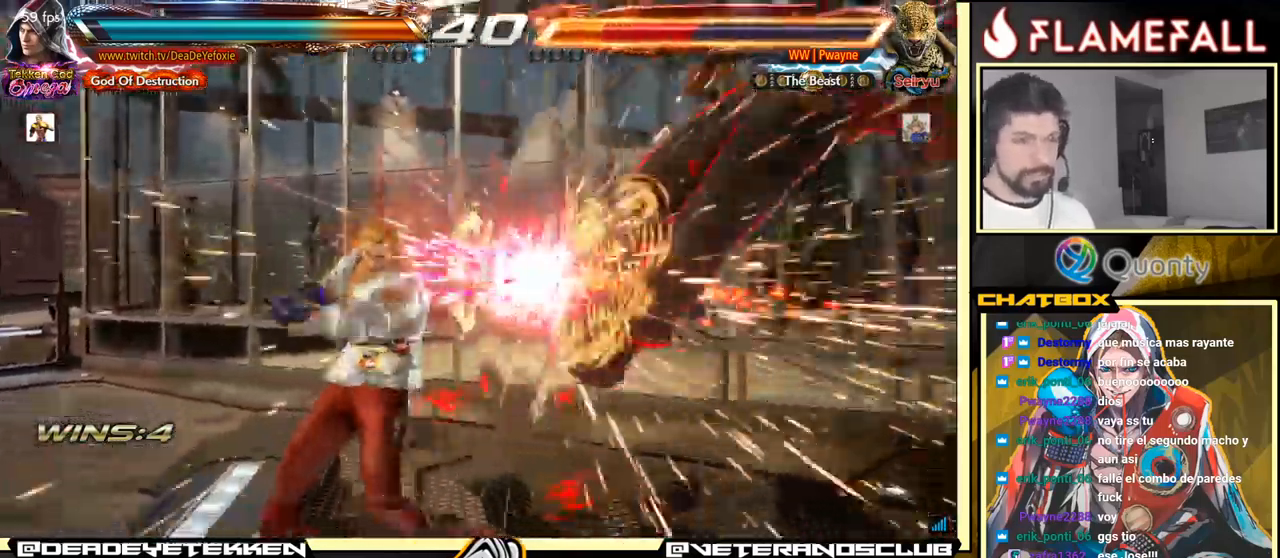
{"buttons": [], "left_stick": "right", "events": [[233, "left_stick", "right"], [316, "left_stick", "center"], [383, "left_stick", "right"]]}
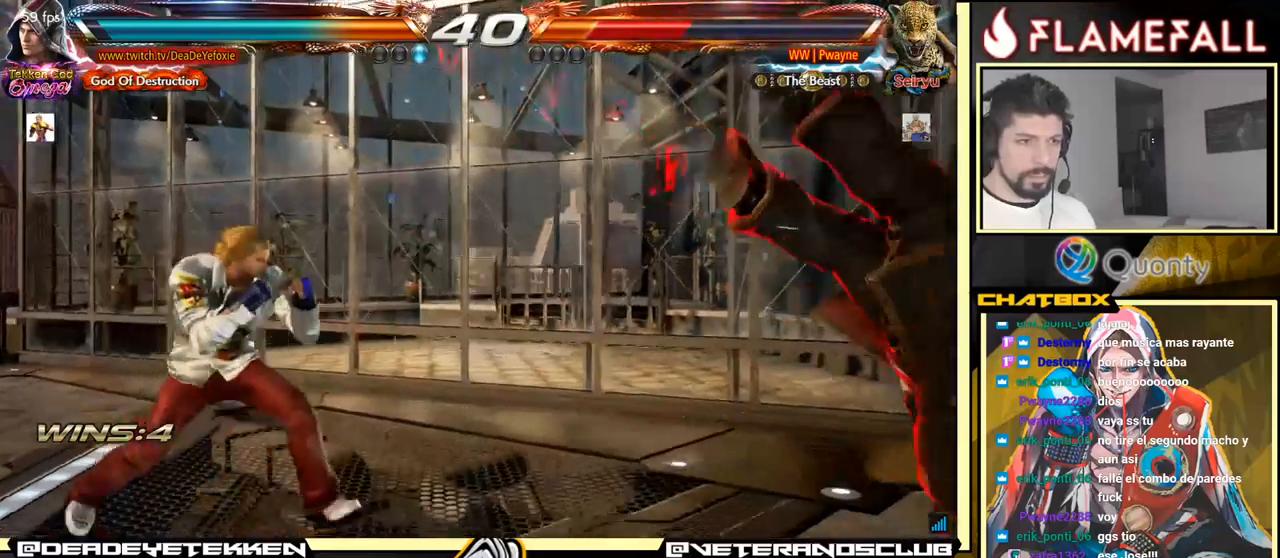
{"buttons": [], "left_stick": "center", "events": [[83, "A", "down"], [200, "A", "up"], [200, "X", "down"], [317, "left_stick", "left"], [333, "X", "up"], [417, "left_stick", "center"]]}
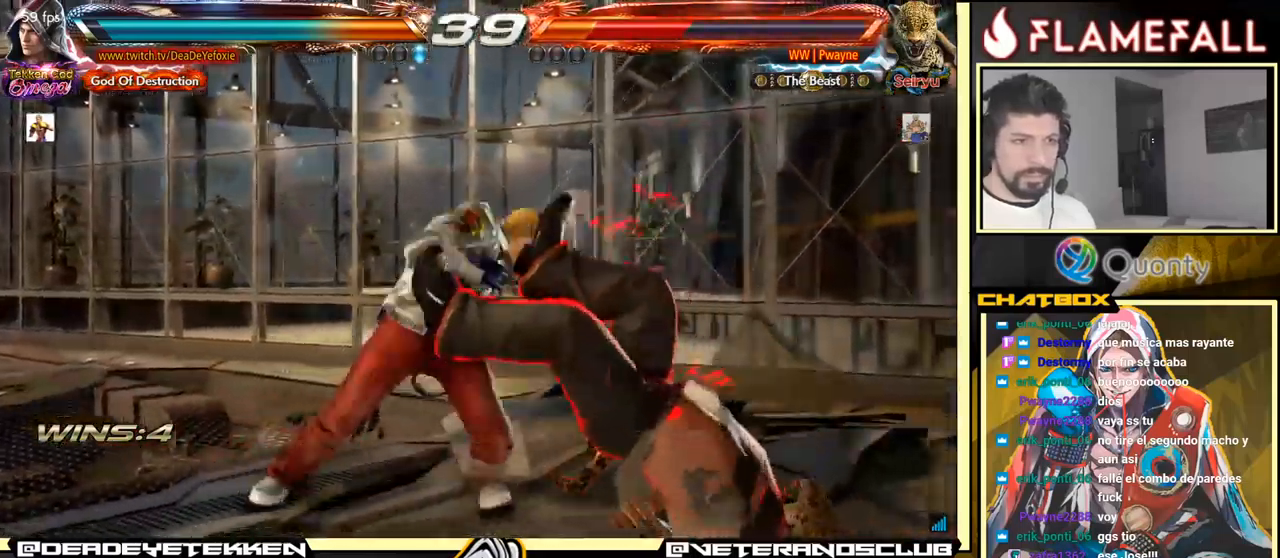
{"buttons": [], "left_stick": "right", "events": [[350, "left_stick", "right"], [417, "left_stick", "center"], [483, "left_stick", "right"]]}
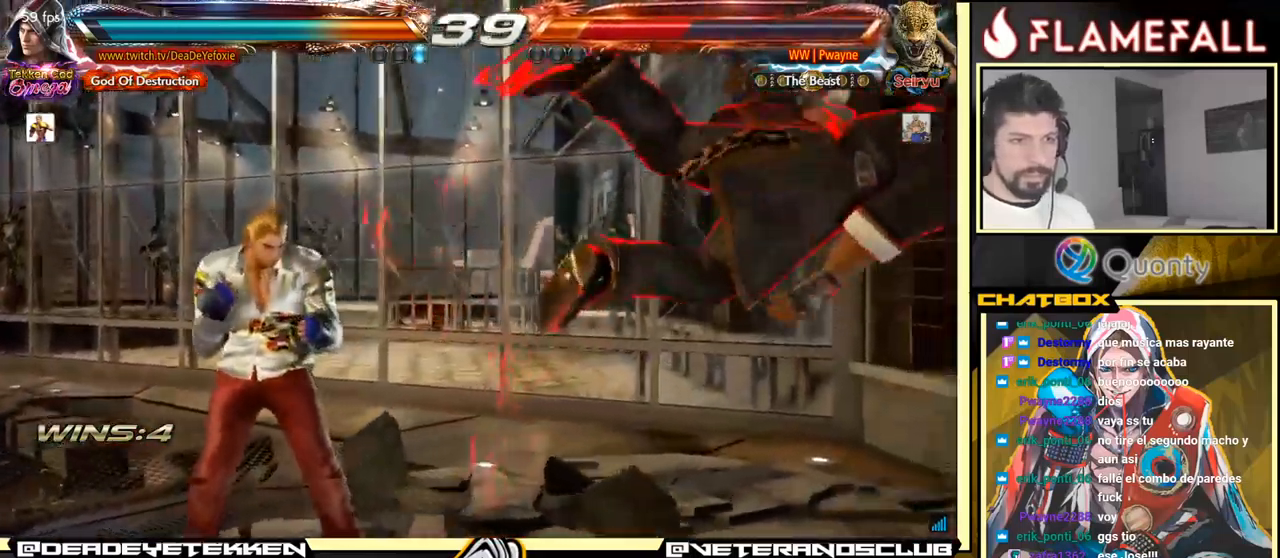
{"buttons": [], "left_stick": "down", "events": [[350, "left_stick", "center"], [400, "left_stick", "left"], [467, "left_stick", "down"]]}
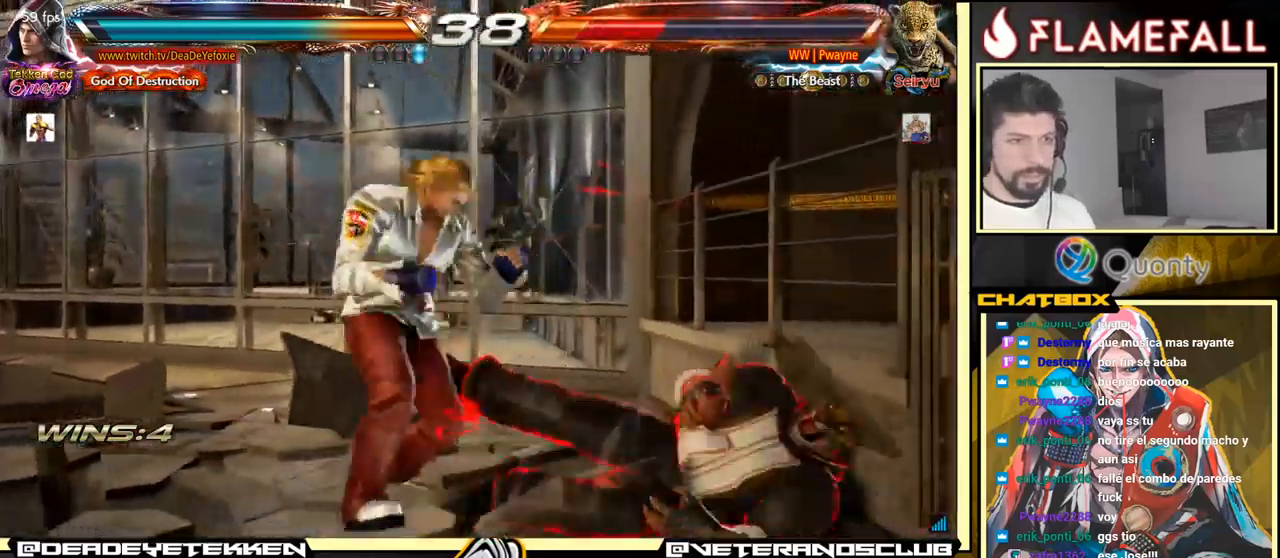
{"buttons": [], "left_stick": "right", "events": [[33, "left_stick", "right"], [50, "Y", "down"], [350, "Y", "up"]]}
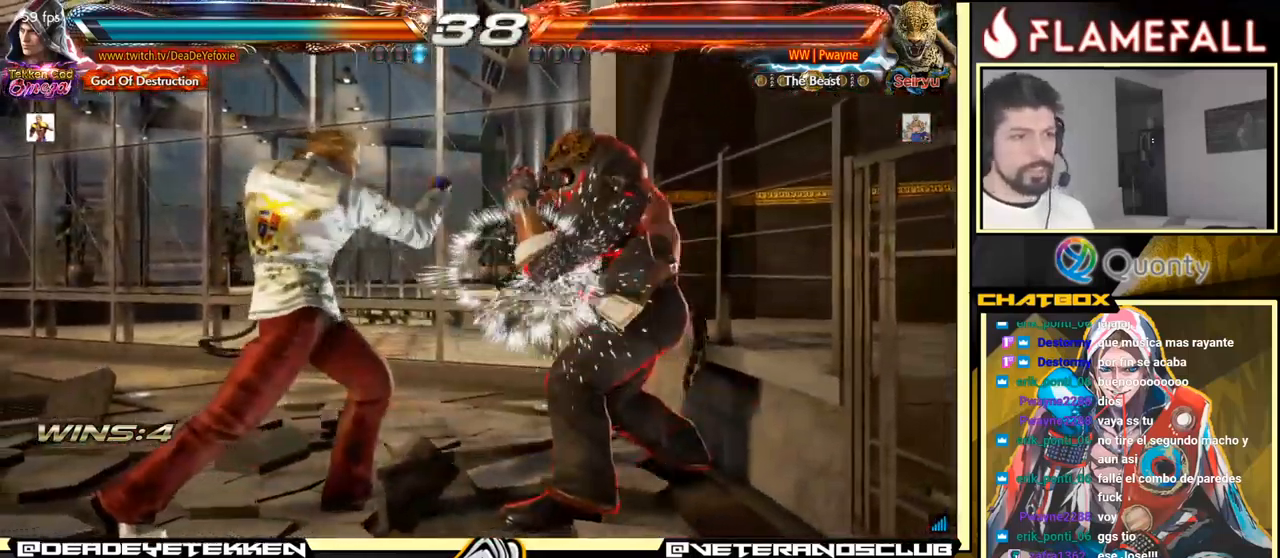
{"buttons": [], "left_stick": "center", "events": [[100, "left_stick", "center"], [150, "left_stick", "down-left"], [417, "X", "down"], [417, "left_stick", "center"], [500, "X", "up"]]}
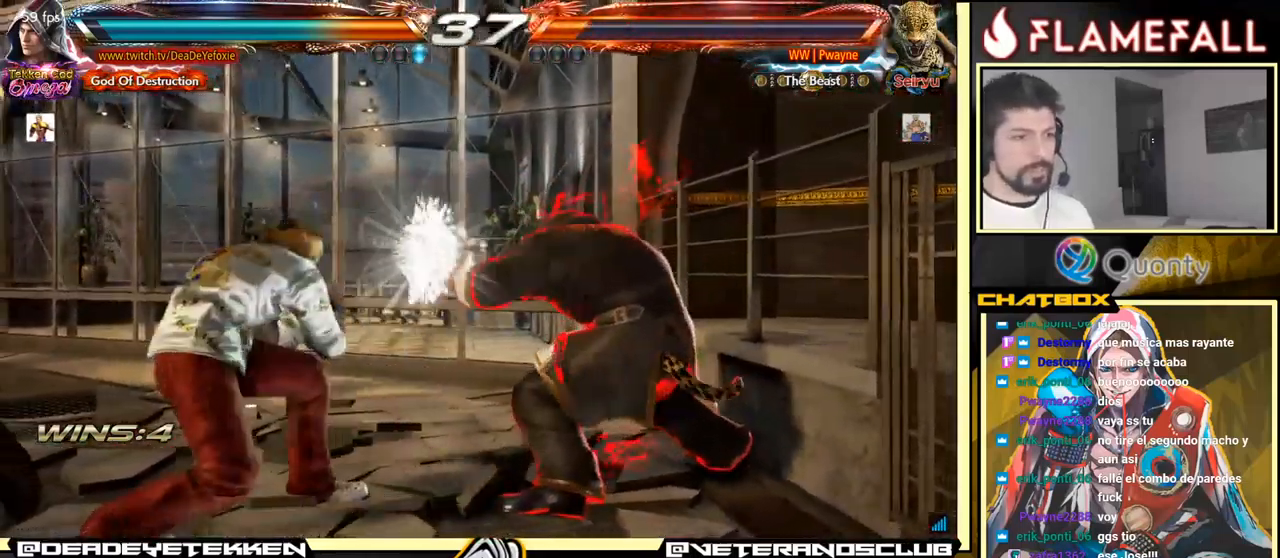
{"buttons": [], "left_stick": "left", "events": [[100, "Y", "down"], [133, "left_stick", "left"], [217, "Y", "up"], [250, "left_stick", "center"], [300, "left_stick", "left"]]}
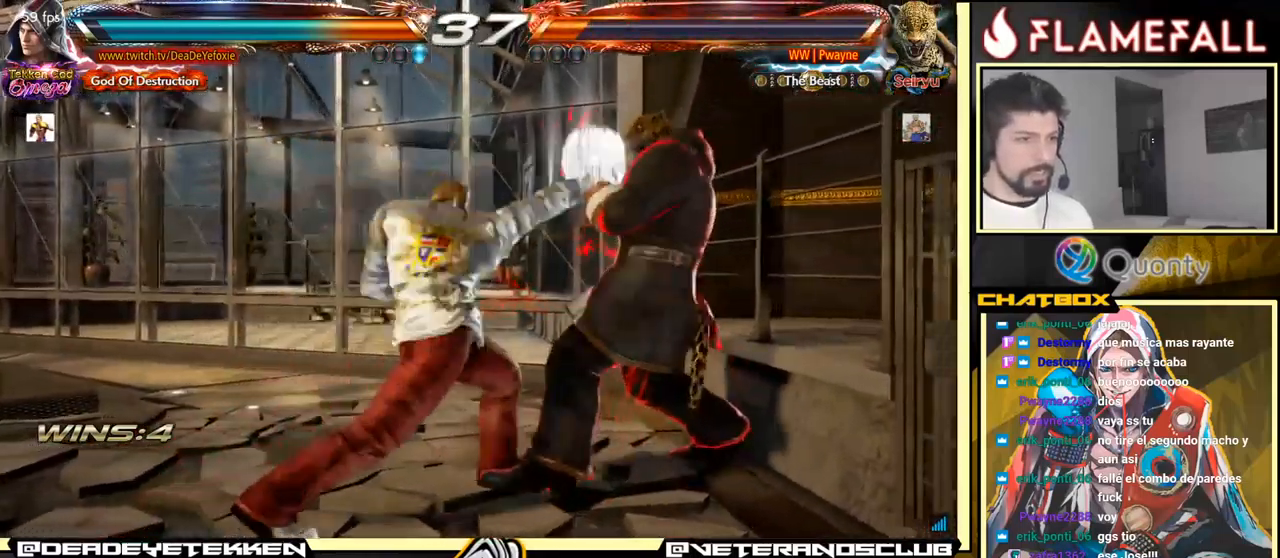
{"buttons": [], "left_stick": "left", "events": [[150, "left_stick", "center"], [267, "left_stick", "left"]]}
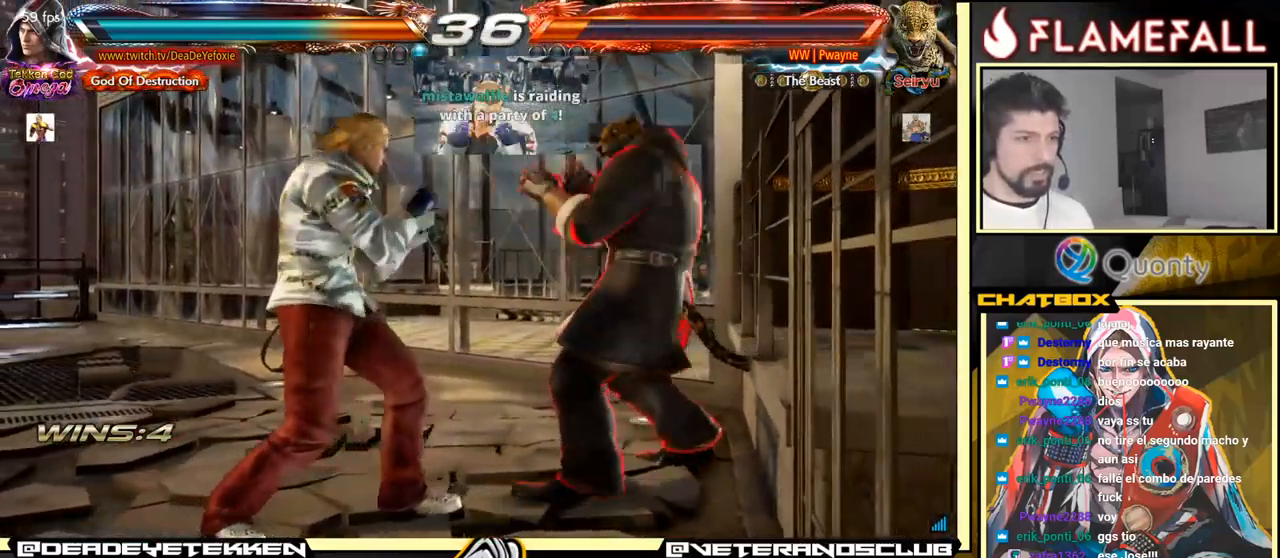
{"buttons": [], "left_stick": "down", "events": [[117, "left_stick", "center"], [200, "left_stick", "left"], [250, "left_stick", "center"], [300, "left_stick", "left"], [417, "left_stick", "down"]]}
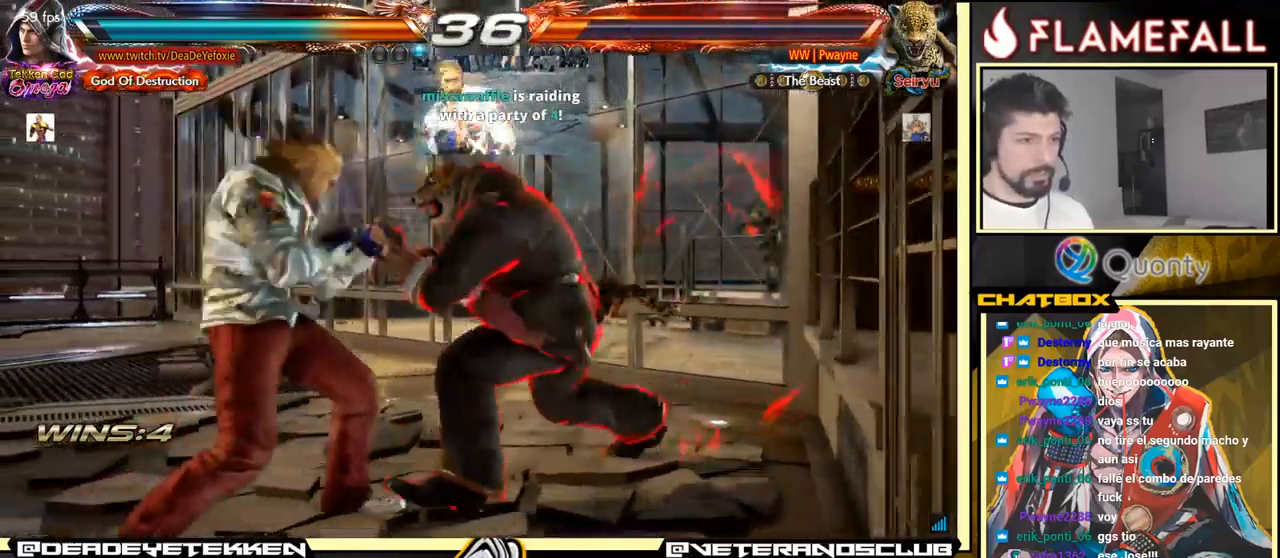
{"buttons": [], "left_stick": "left", "events": [[67, "left_stick", "left"]]}
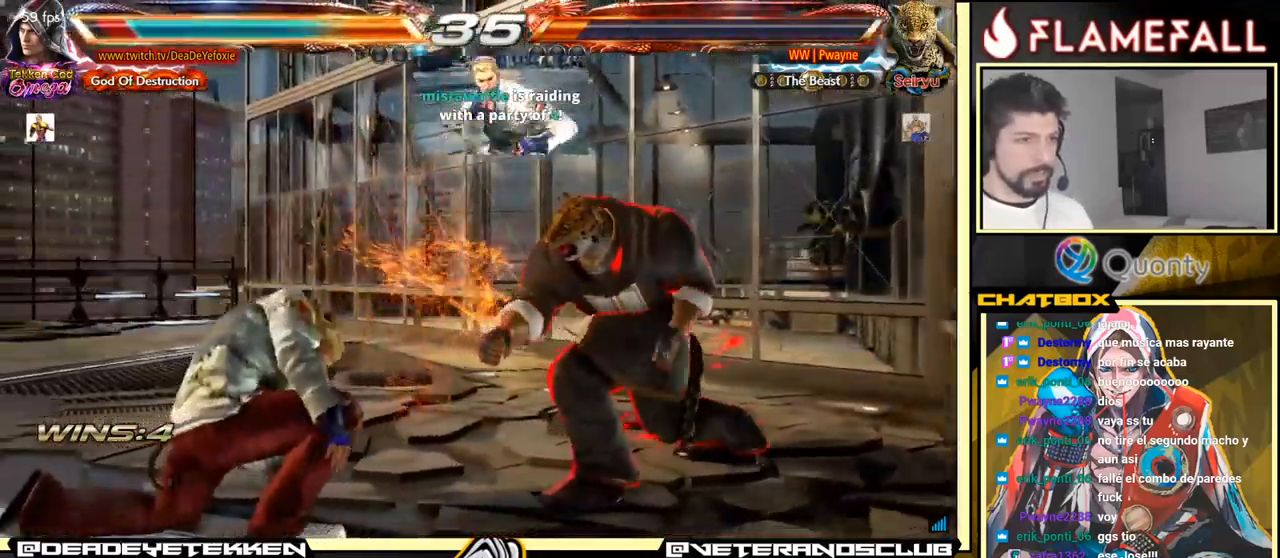
{"buttons": ["Y"], "left_stick": "left", "events": [[33, "left_stick", "center"], [300, "X", "down"], [400, "X", "up"], [433, "Y", "down"], [467, "left_stick", "left"]]}
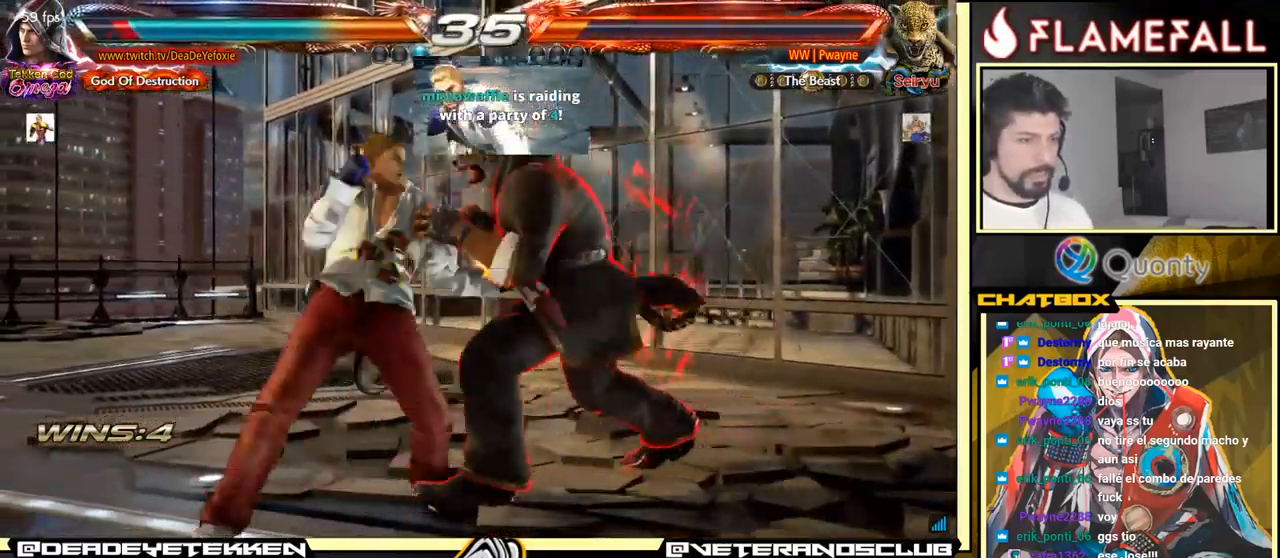
{"buttons": [], "left_stick": "center", "events": [[49, "Y", "up"], [233, "left_stick", "center"]]}
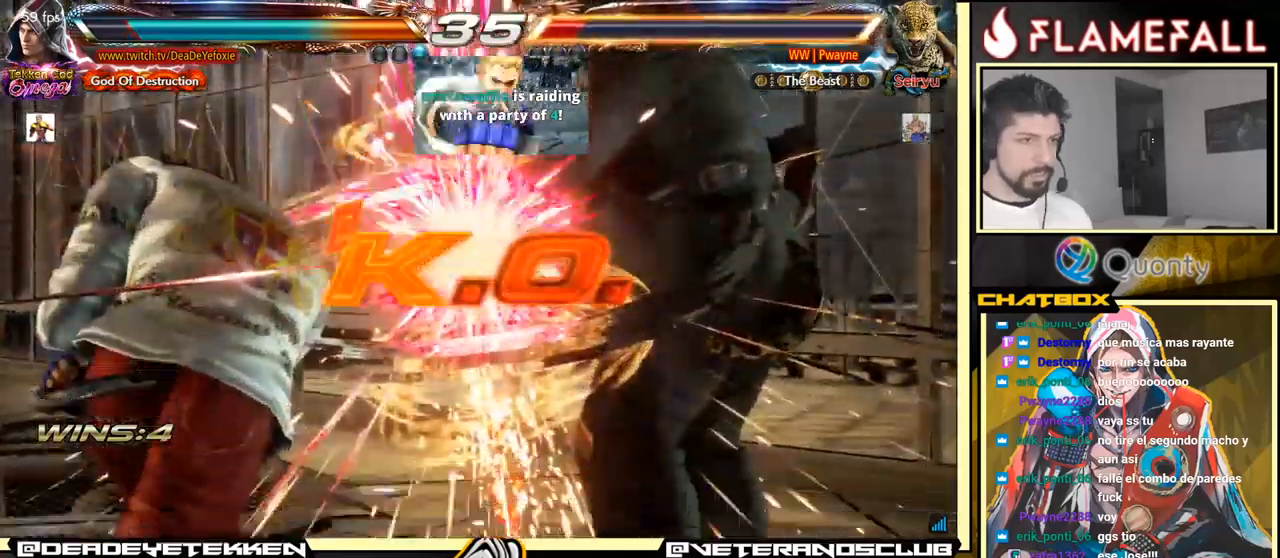
{"buttons": [], "left_stick": "center", "events": [[334, "left_stick", "down-left"], [467, "left_stick", "center"]]}
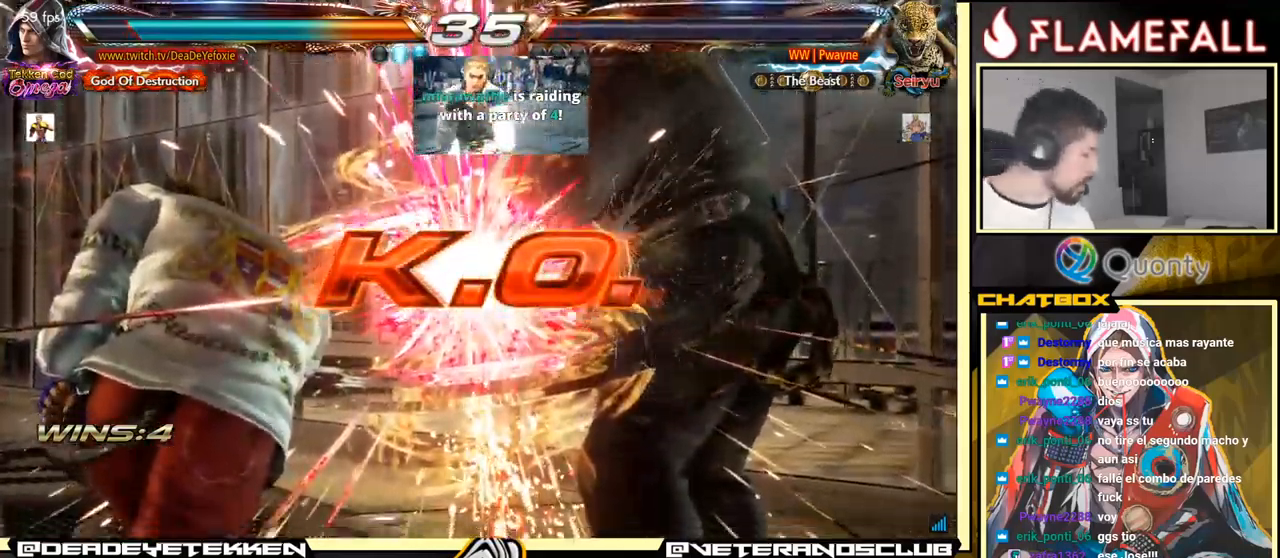
{"buttons": [], "left_stick": "center", "events": []}
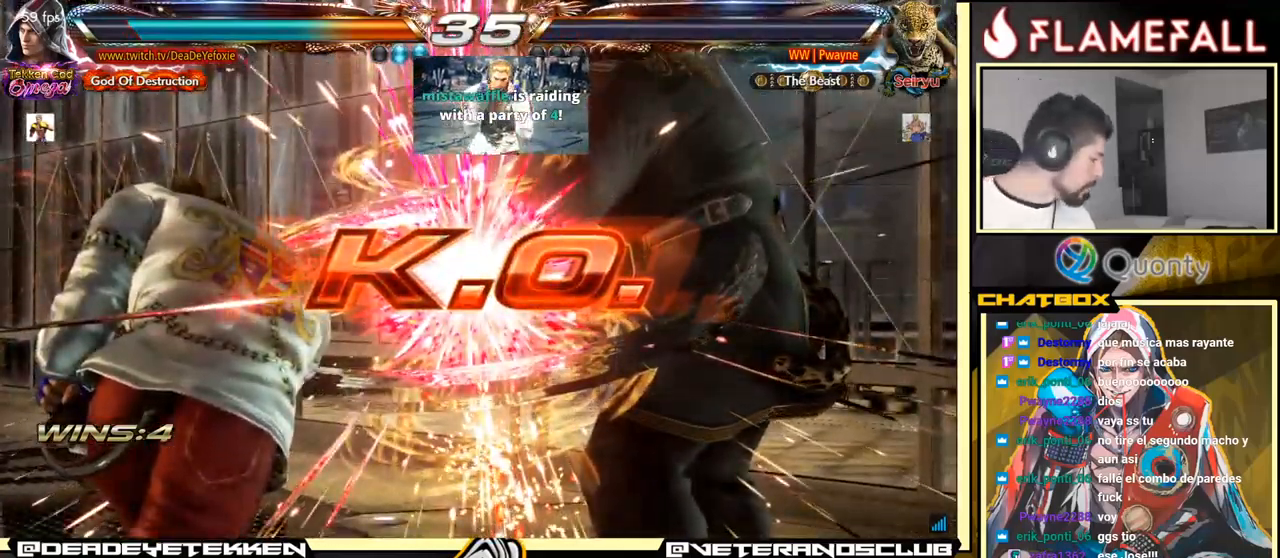
{"buttons": [], "left_stick": "center", "events": []}
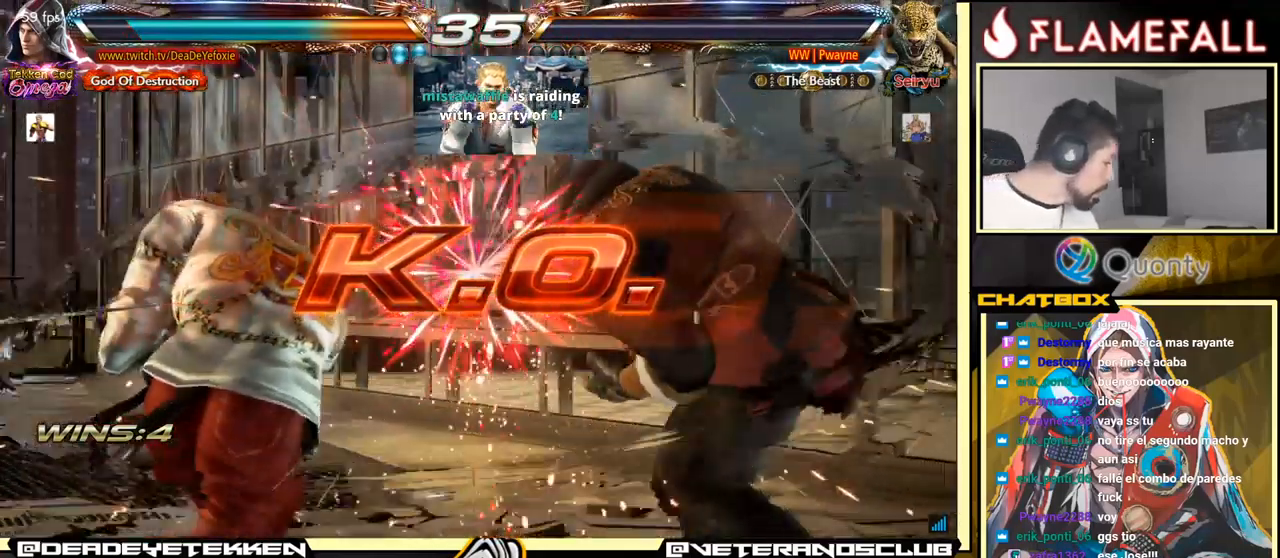
{"buttons": [], "left_stick": "center", "events": [[184, "left_stick", "down"], [300, "left_stick", "center"], [350, "left_stick", "left"], [500, "left_stick", "center"]]}
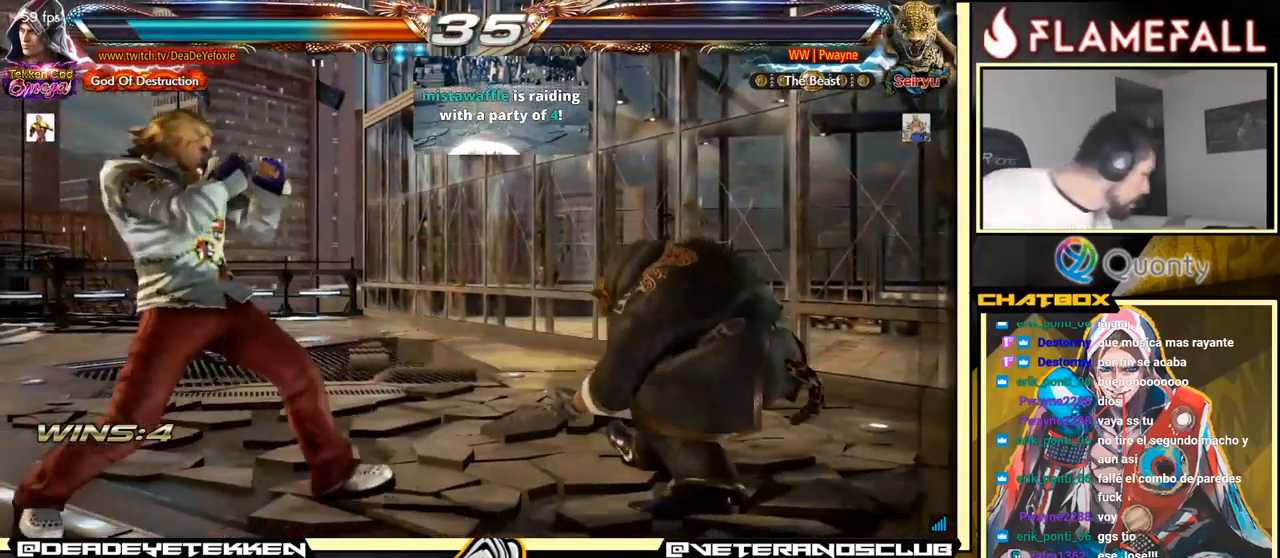
{"buttons": [], "left_stick": "center", "events": [[17, "left_stick", "down-left"], [117, "left_stick", "center"], [167, "left_stick", "left"], [300, "left_stick", "center"]]}
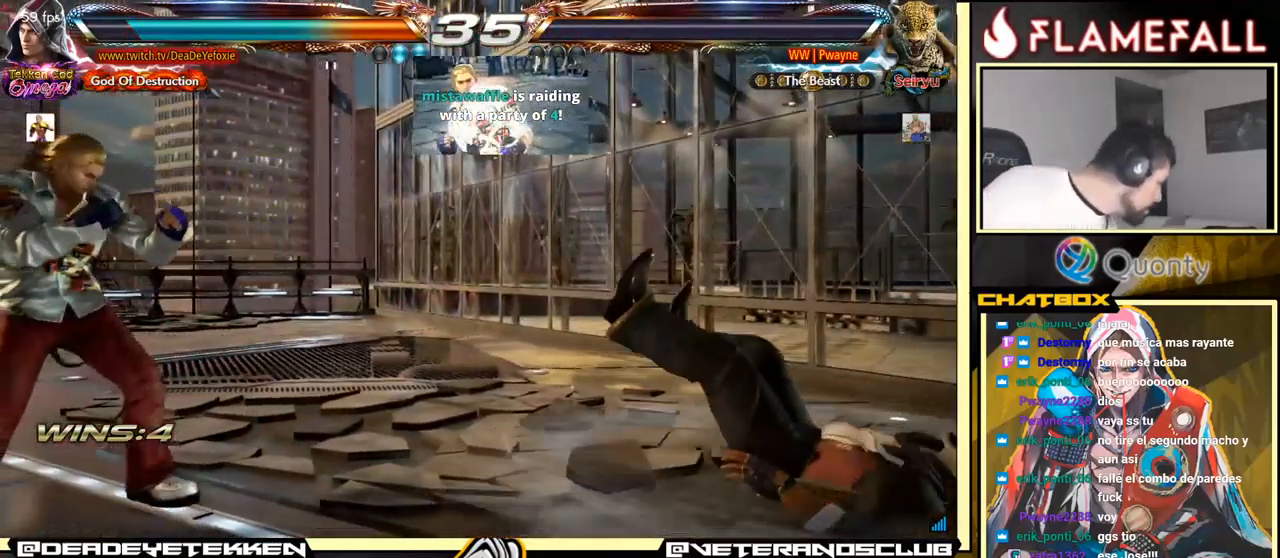
{"buttons": [], "left_stick": "left", "events": [[317, "left_stick", "down-left"], [450, "left_stick", "center"], [500, "left_stick", "left"]]}
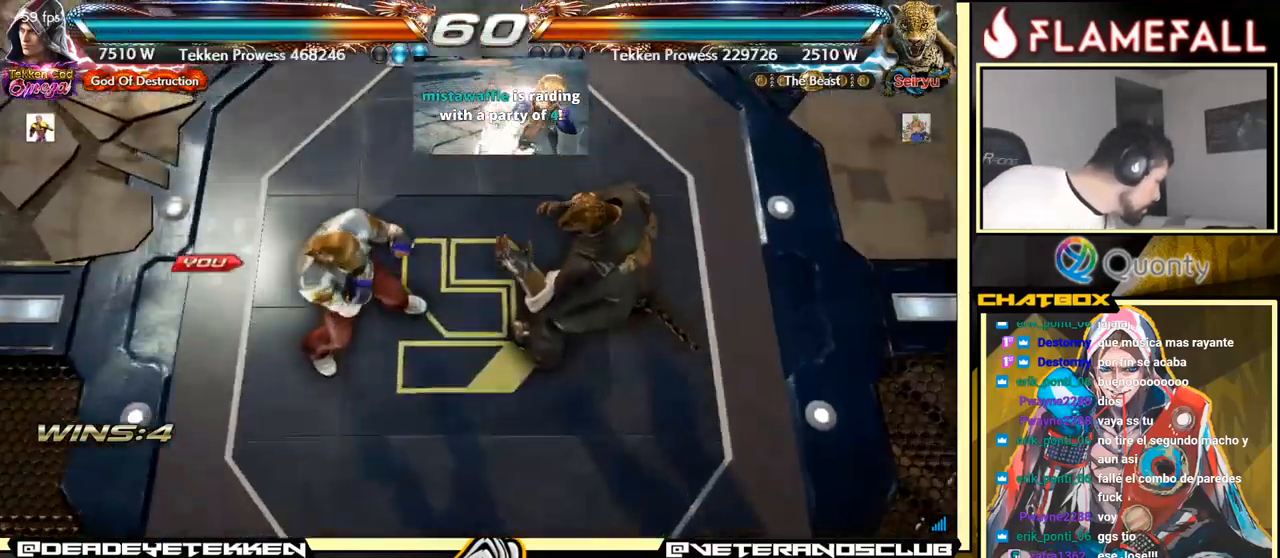
{"buttons": [], "left_stick": "center", "events": [[134, "left_stick", "center"]]}
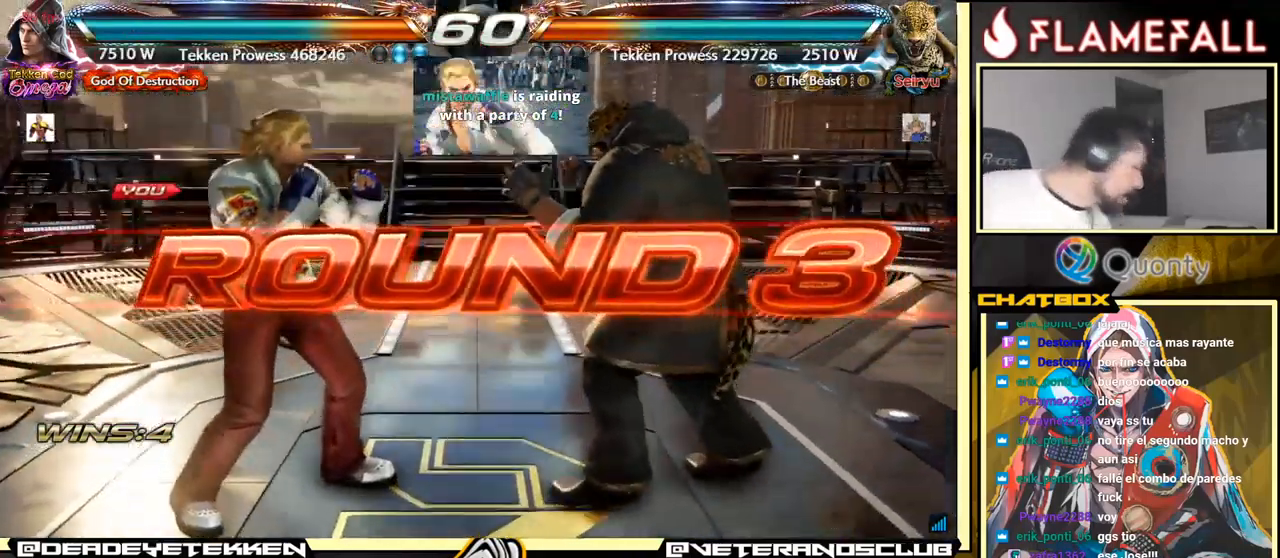
{"buttons": [], "left_stick": "center", "events": [[50, "left_stick", "right"], [200, "left_stick", "center"]]}
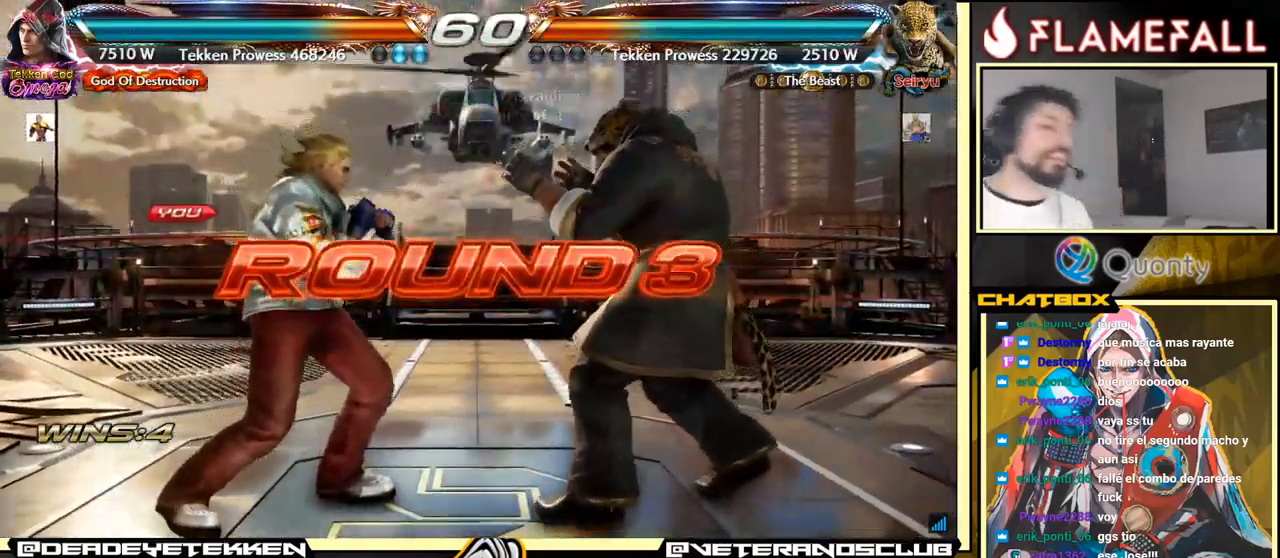
{"buttons": [], "left_stick": "down", "events": [[434, "left_stick", "down"]]}